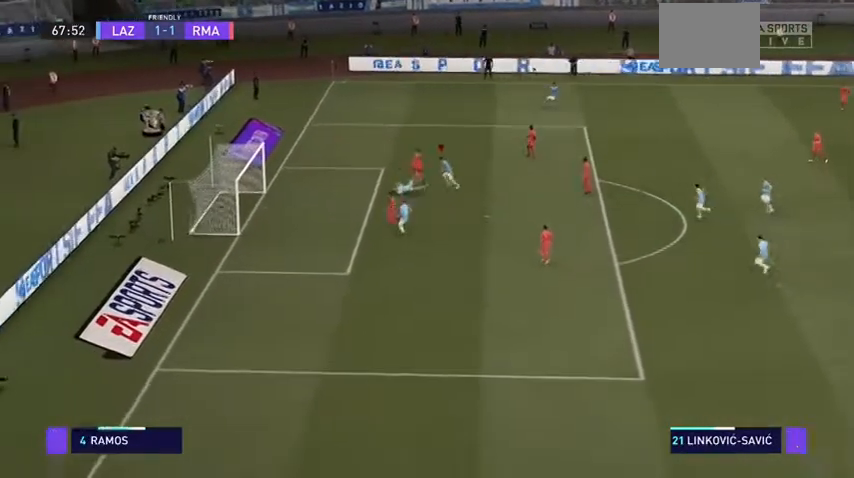
Gameplay with a controller (Xbox layout); each line is a JSON object with the inputs held at the frame after it. "events" lists button and stick changes between this image and that frame as [ms after this image, input, new state], when the widget could be followed in between. Not read: L3.
{"buttons": [], "left_stick": "down-left", "right_stick": "center", "events": [[100, "right_stick", "down-left"], [167, "right_stick", "center"], [200, "left_stick", "down-left"]]}
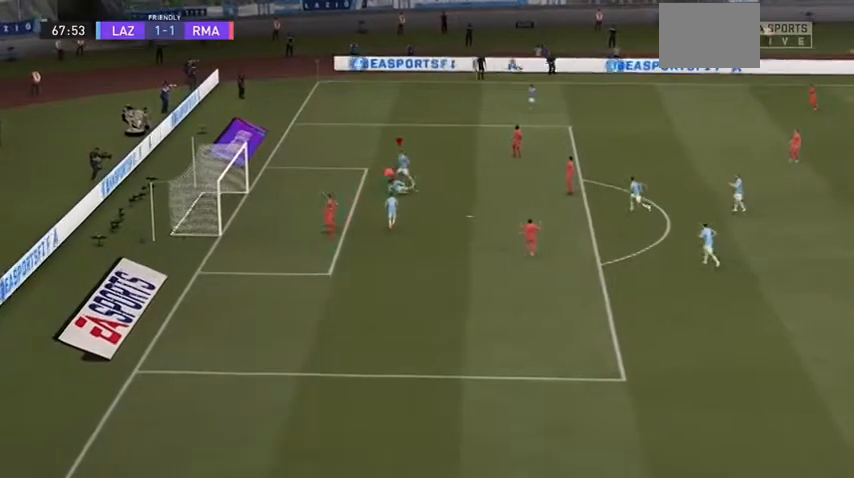
{"buttons": [], "left_stick": "down-left", "right_stick": "center", "events": []}
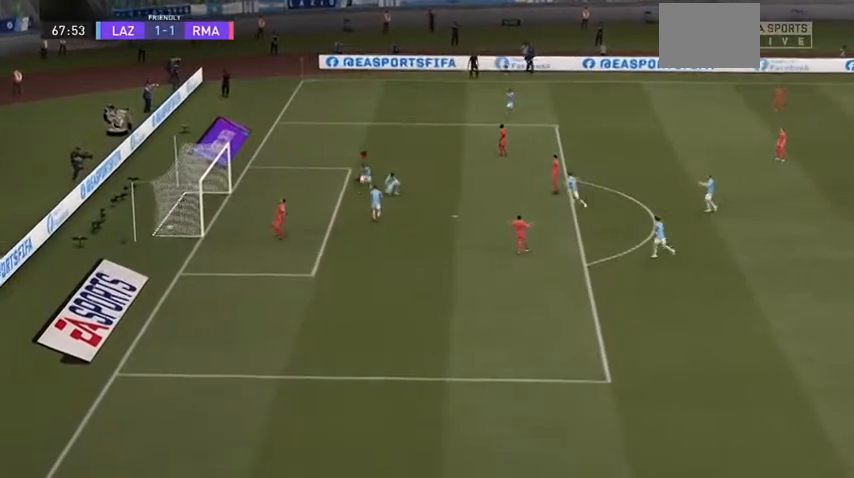
{"buttons": ["R2"], "left_stick": "down-left", "right_stick": "center", "events": [[367, "R2", "down"]]}
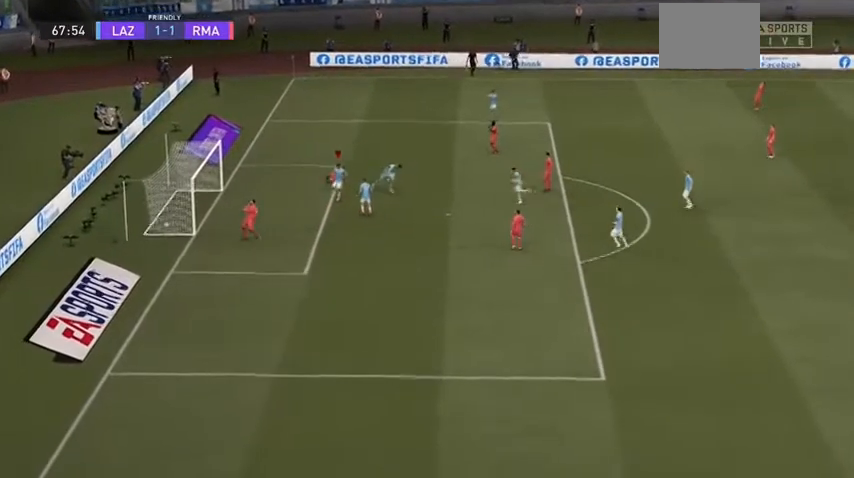
{"buttons": ["R2"], "left_stick": "down-left", "right_stick": "center", "events": []}
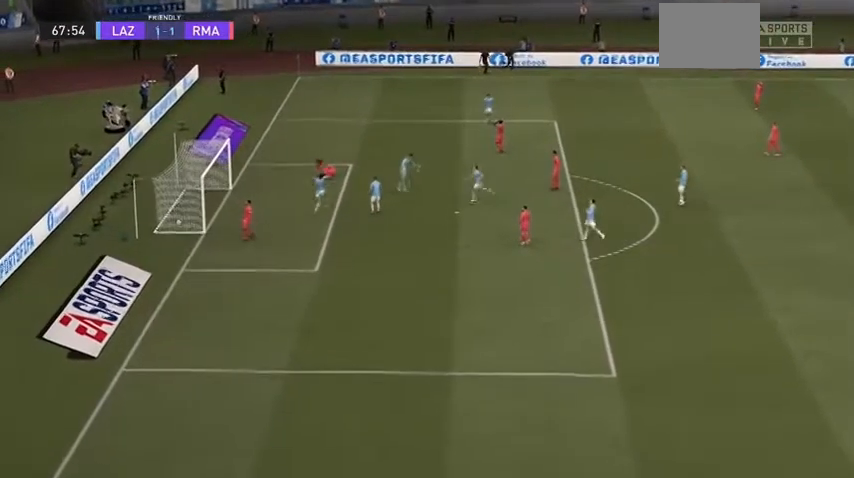
{"buttons": ["R2"], "left_stick": "down", "right_stick": "center", "events": [[67, "left_stick", "down"]]}
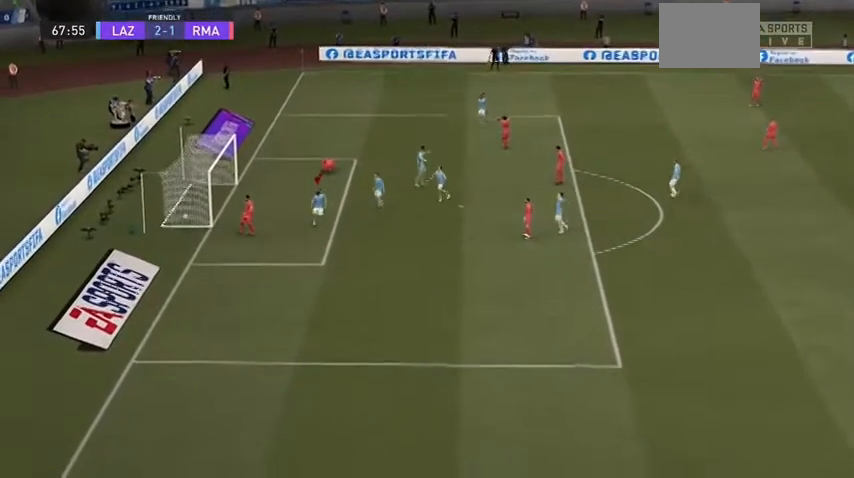
{"buttons": ["R2"], "left_stick": "down", "right_stick": "center", "events": []}
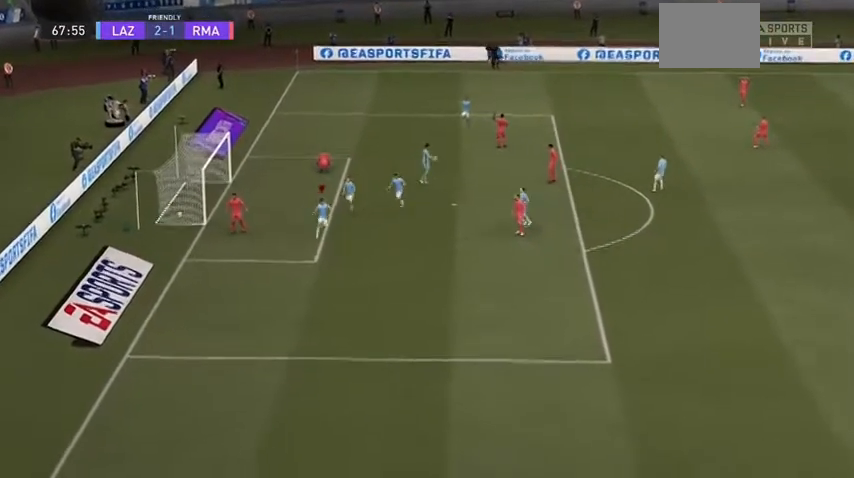
{"buttons": [], "left_stick": "down", "right_stick": "center", "events": [[500, "R2", "up"]]}
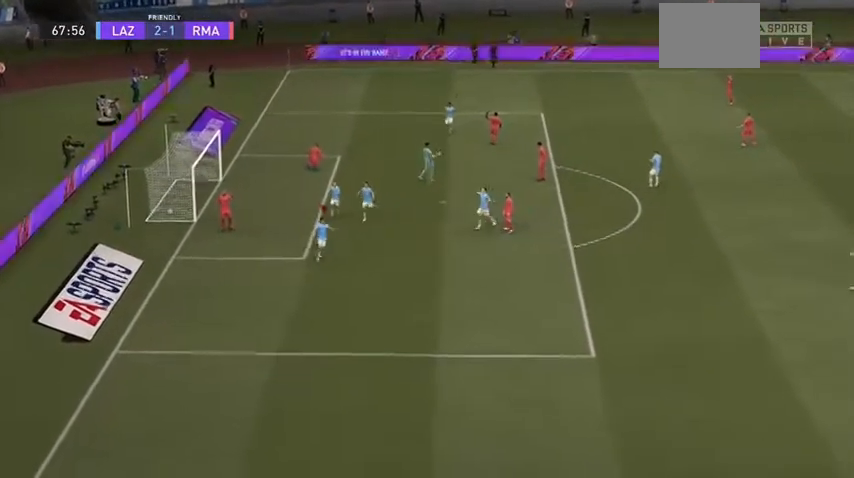
{"buttons": [], "left_stick": "center", "right_stick": "center"}
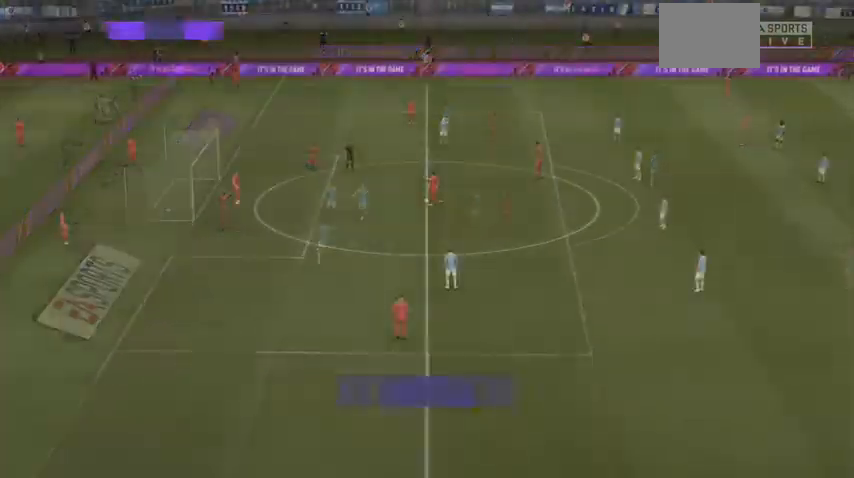
{"buttons": [], "left_stick": "up-left", "right_stick": "center", "events": [[200, "left_stick", "up-left"], [367, "R3", "down"], [367, "right_stick", "down-left"], [433, "right_stick", "center"], [467, "R3", "up"]]}
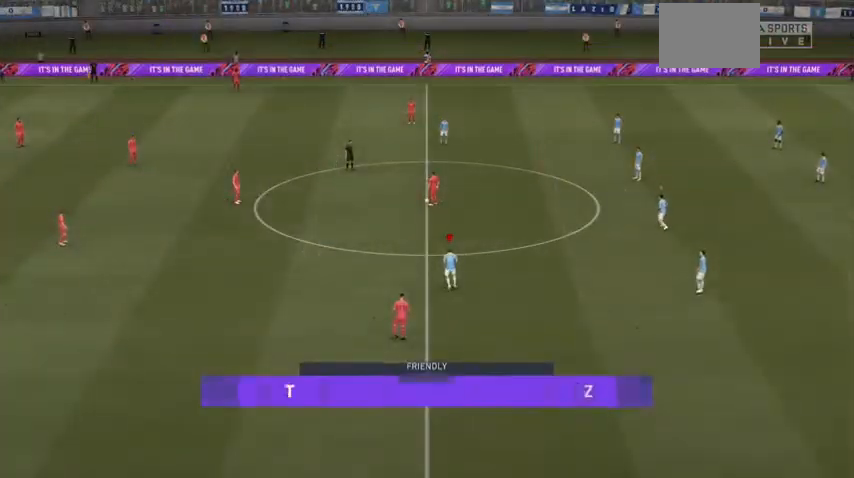
{"buttons": [], "left_stick": "up-left", "right_stick": "center", "events": []}
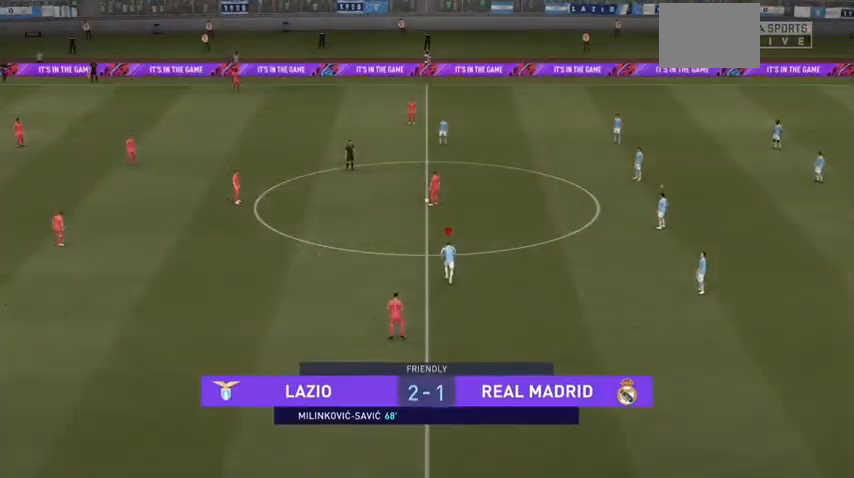
{"buttons": [], "left_stick": "up-left", "right_stick": "center", "events": []}
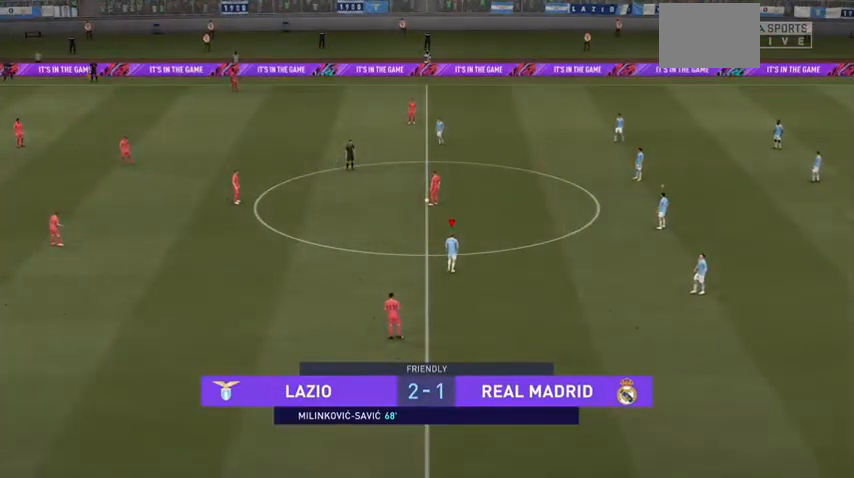
{"buttons": [], "left_stick": "up-left", "right_stick": "center", "events": []}
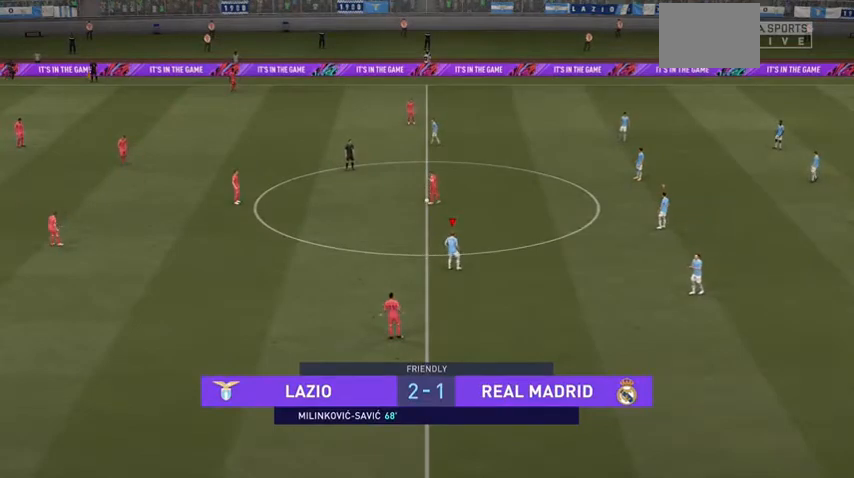
{"buttons": [], "left_stick": "up-left", "right_stick": "center", "events": []}
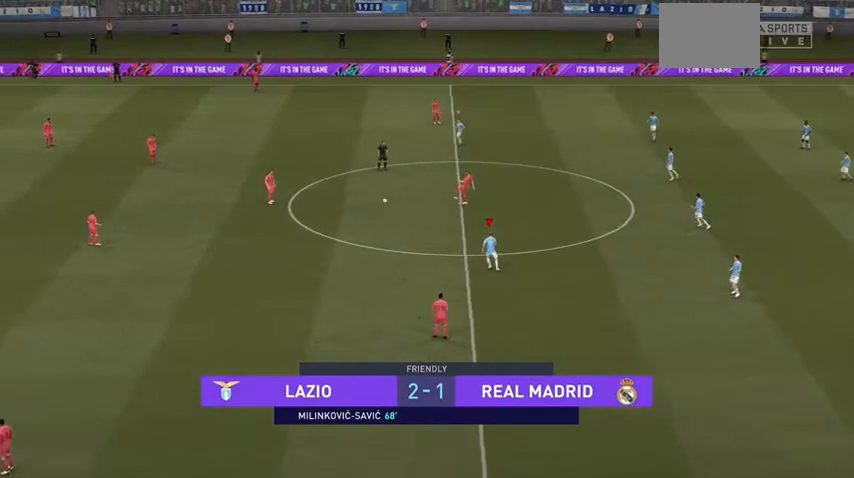
{"buttons": [], "left_stick": "up-left", "right_stick": "center", "events": []}
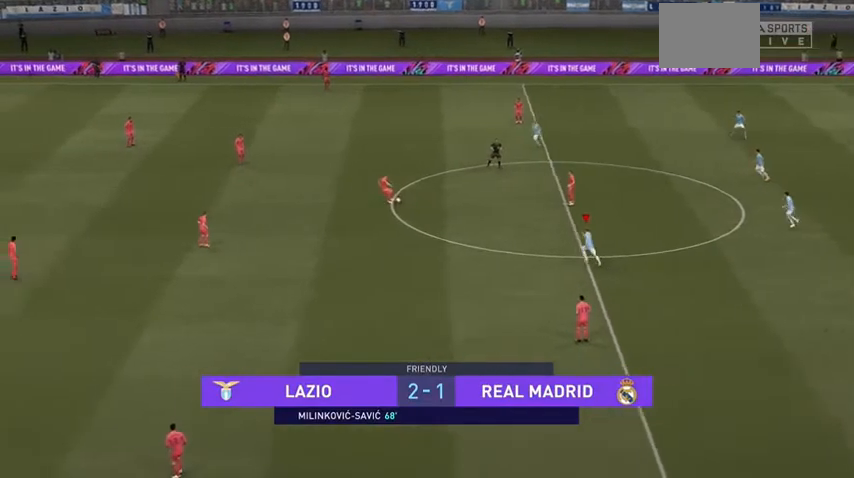
{"buttons": [], "left_stick": "up-left", "right_stick": "center", "events": []}
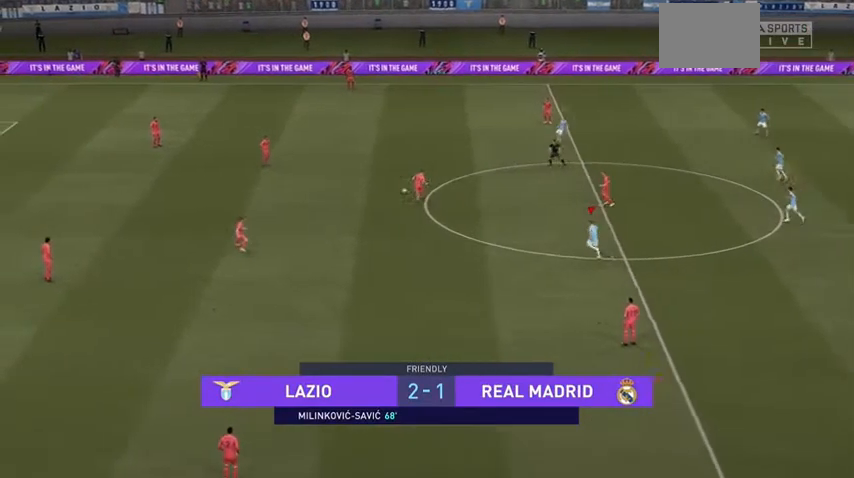
{"buttons": [], "left_stick": "up-left", "right_stick": "center", "events": []}
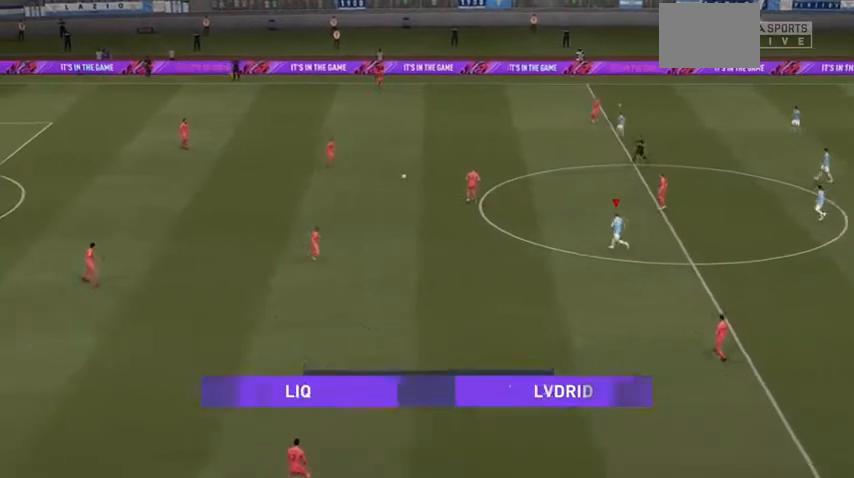
{"buttons": [], "left_stick": "up-left", "right_stick": "center", "events": []}
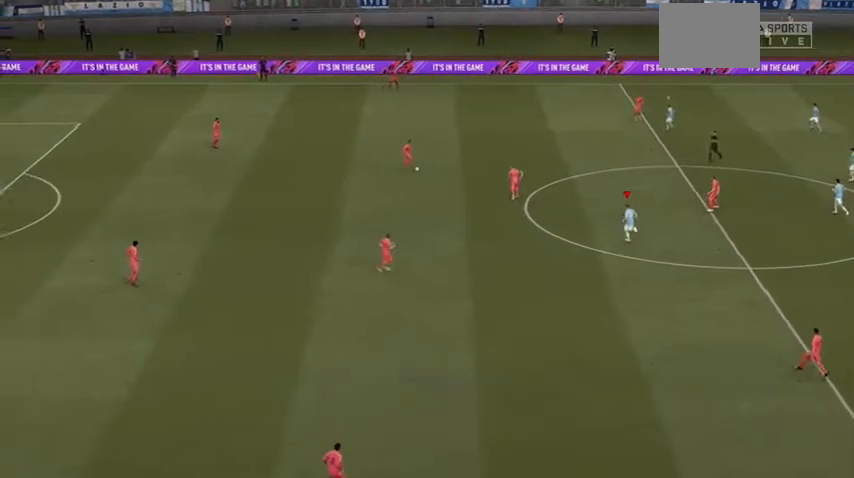
{"buttons": [], "left_stick": "up", "right_stick": "center", "events": [[33, "left_stick", "up"]]}
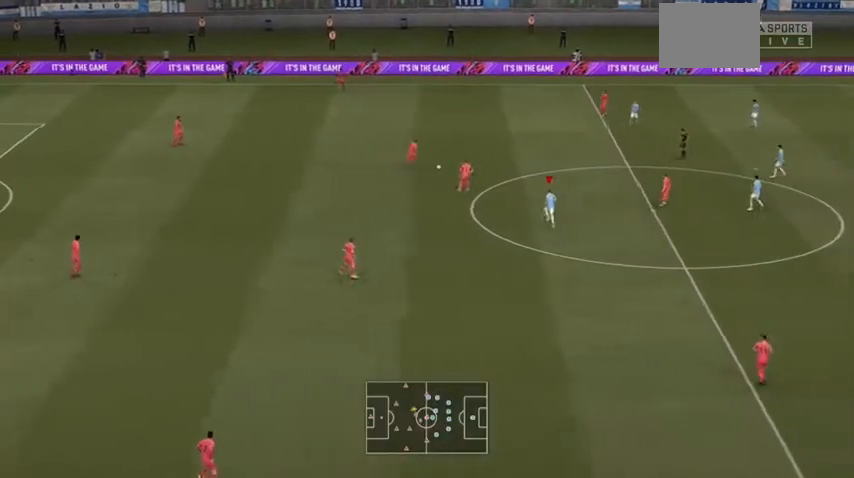
{"buttons": [], "left_stick": "up", "right_stick": "center", "events": []}
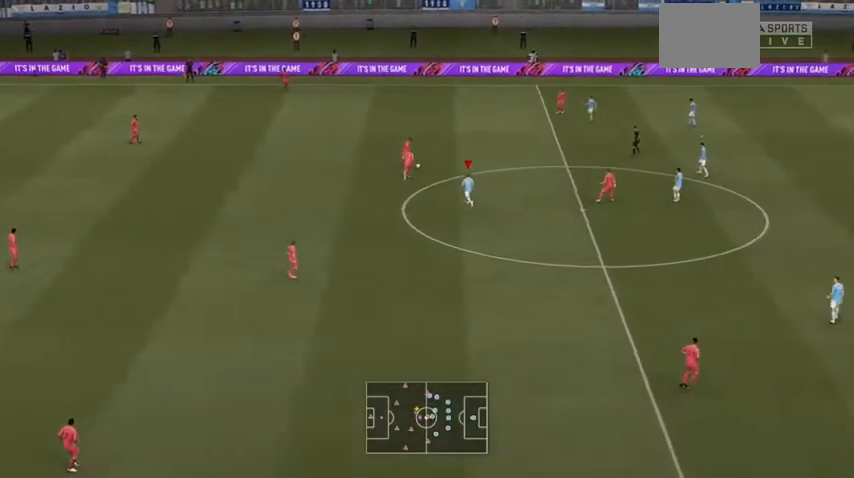
{"buttons": [], "left_stick": "up", "right_stick": "center", "events": []}
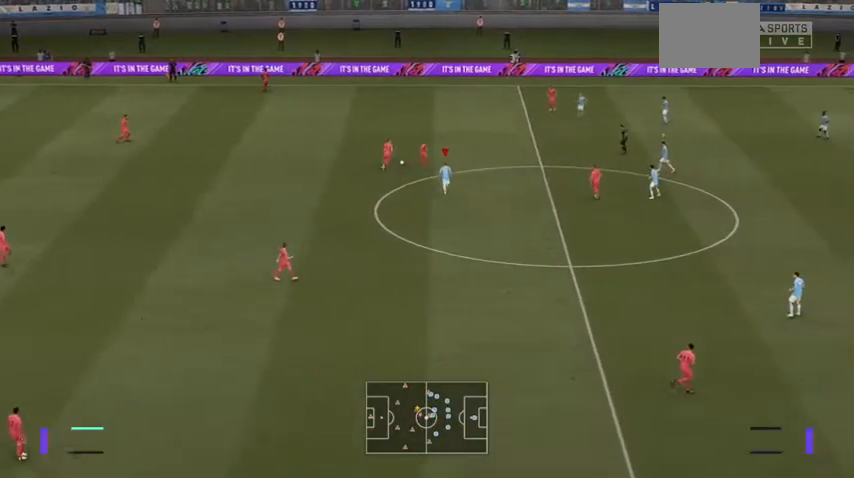
{"buttons": [], "left_stick": "up", "right_stick": "center", "events": []}
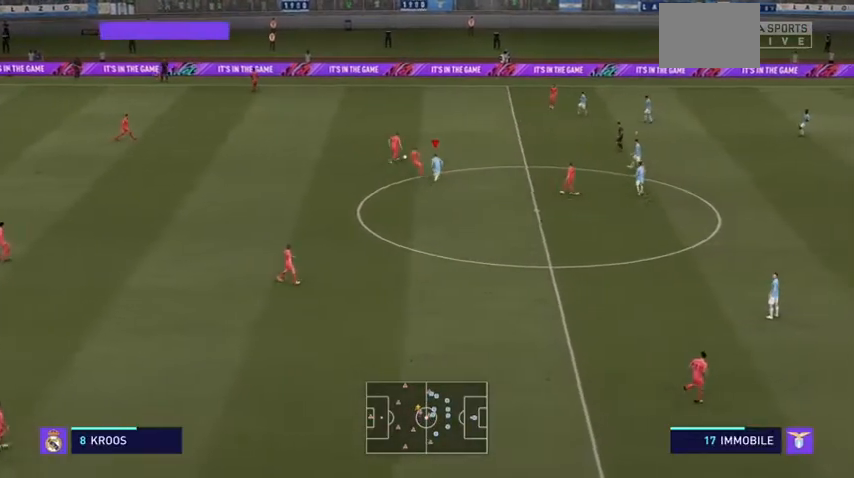
{"buttons": [], "left_stick": "up", "right_stick": "center", "events": []}
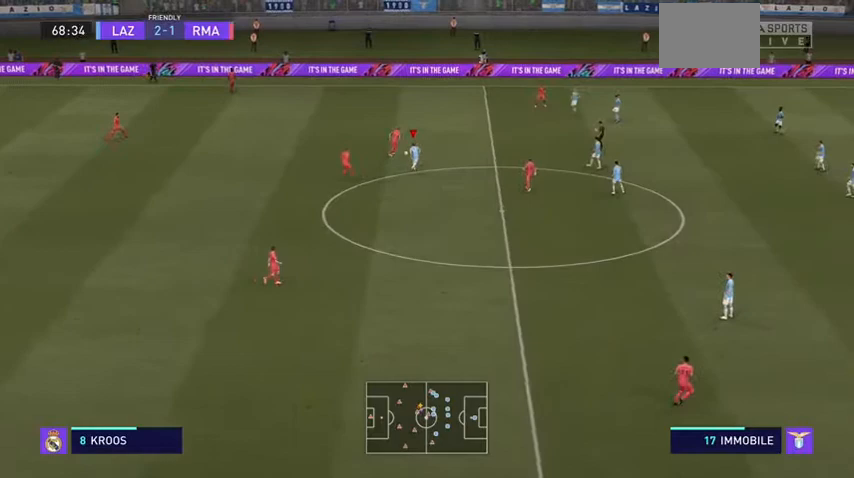
{"buttons": [], "left_stick": "up-right", "right_stick": "center", "events": [[133, "left_stick", "up-right"]]}
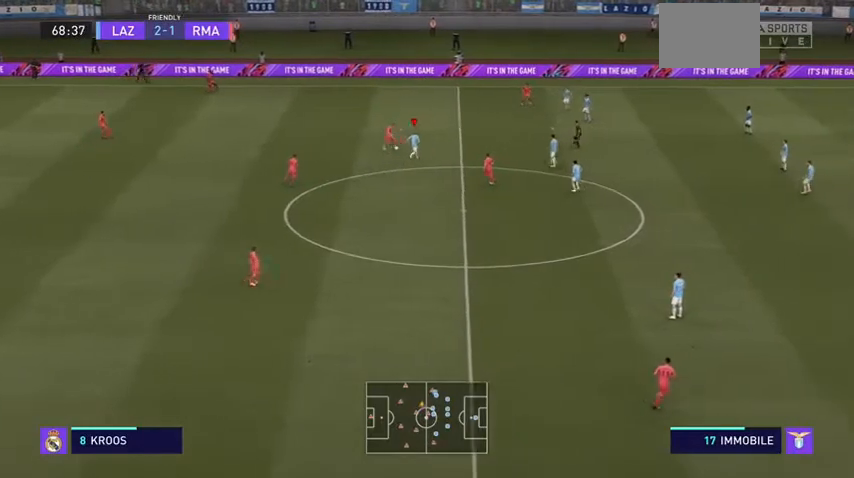
{"buttons": [], "left_stick": "up", "right_stick": "center", "events": [[400, "left_stick", "up"]]}
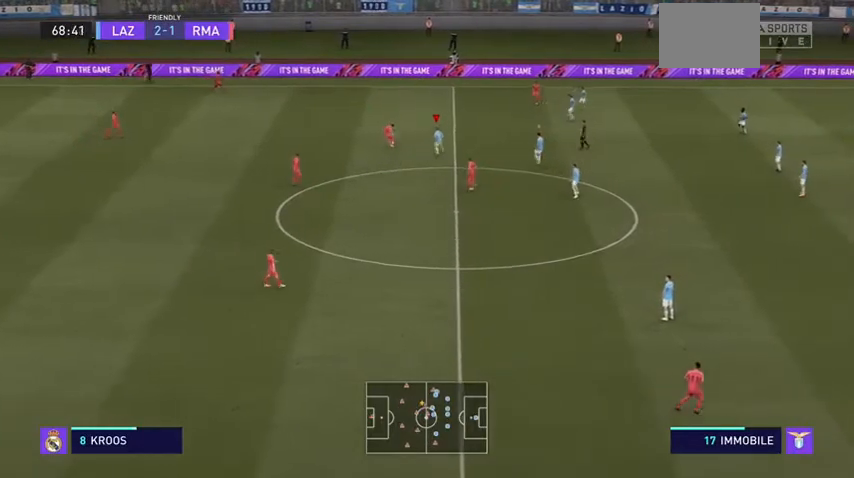
{"buttons": ["L2"], "left_stick": "left", "right_stick": "center", "events": [[267, "left_stick", "up-left"], [400, "left_stick", "left"], [467, "L2", "down"]]}
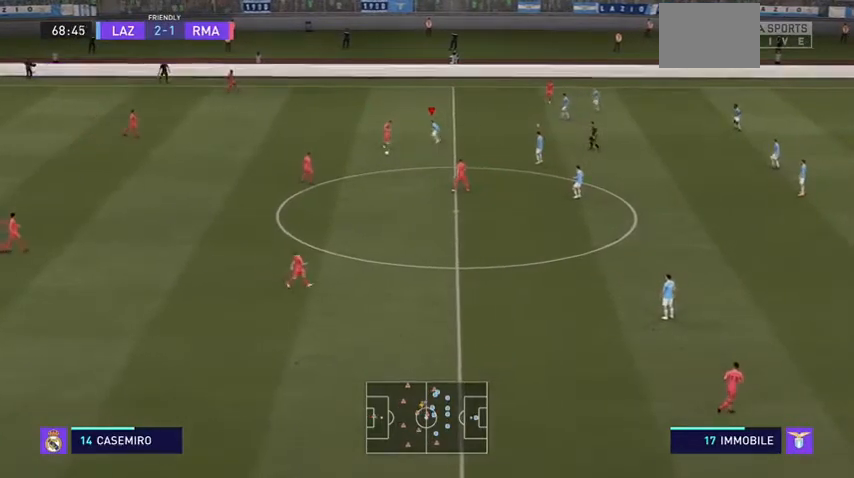
{"buttons": ["L1"], "left_stick": "down", "right_stick": "center", "events": [[67, "left_stick", "down-left"], [333, "L2", "up"], [333, "left_stick", "down"], [467, "L1", "down"]]}
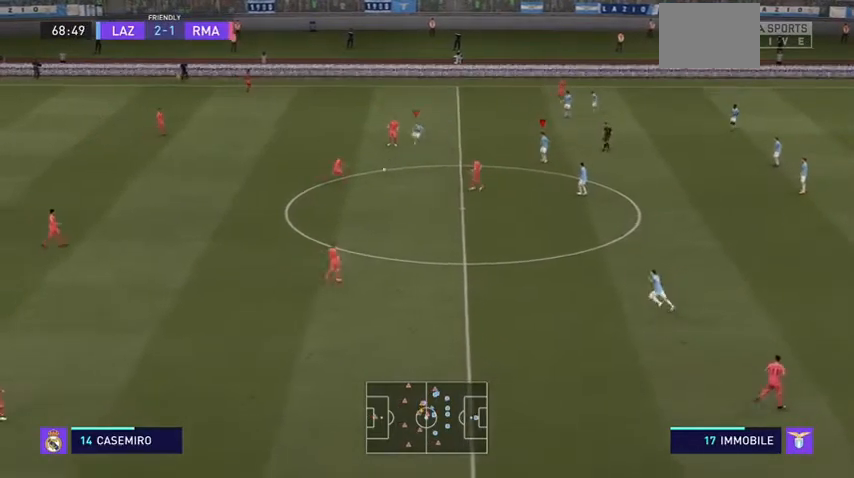
{"buttons": ["R2"], "left_stick": "down", "right_stick": "center", "events": [[100, "L1", "up"], [400, "R2", "down"]]}
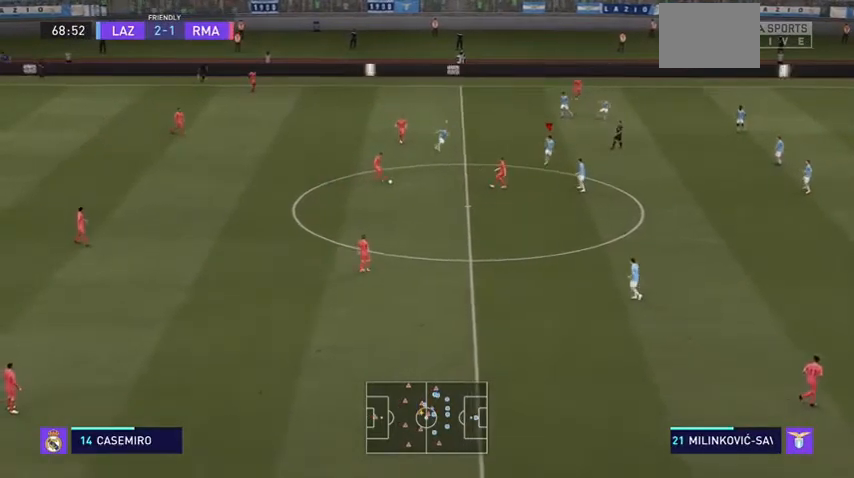
{"buttons": ["R2"], "left_stick": "down-left", "right_stick": "center", "events": [[400, "left_stick", "down-left"]]}
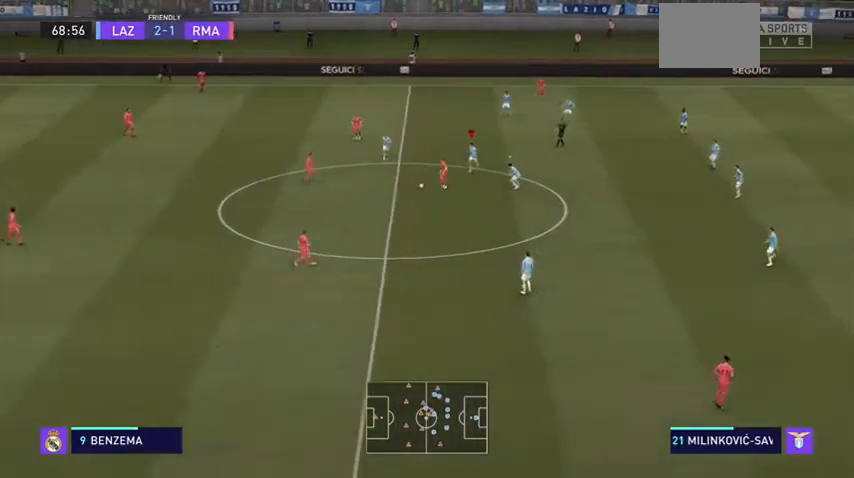
{"buttons": ["R2"], "left_stick": "down-left", "right_stick": "center", "events": [[100, "left_stick", "down"], [133, "L1", "down"], [233, "L1", "up"], [233, "left_stick", "down-left"]]}
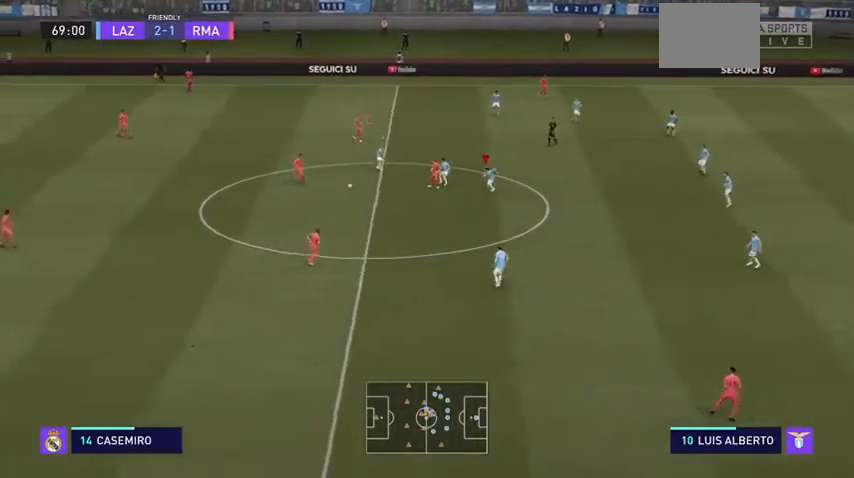
{"buttons": ["L2", "R2"], "left_stick": "down-left", "right_stick": "center", "events": [[467, "L2", "down"]]}
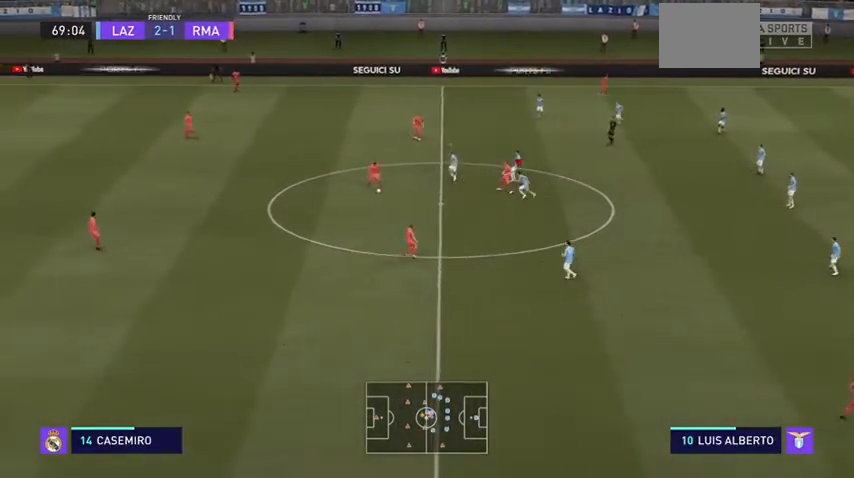
{"buttons": ["L2", "R2"], "left_stick": "down", "right_stick": "center", "events": [[300, "left_stick", "down"]]}